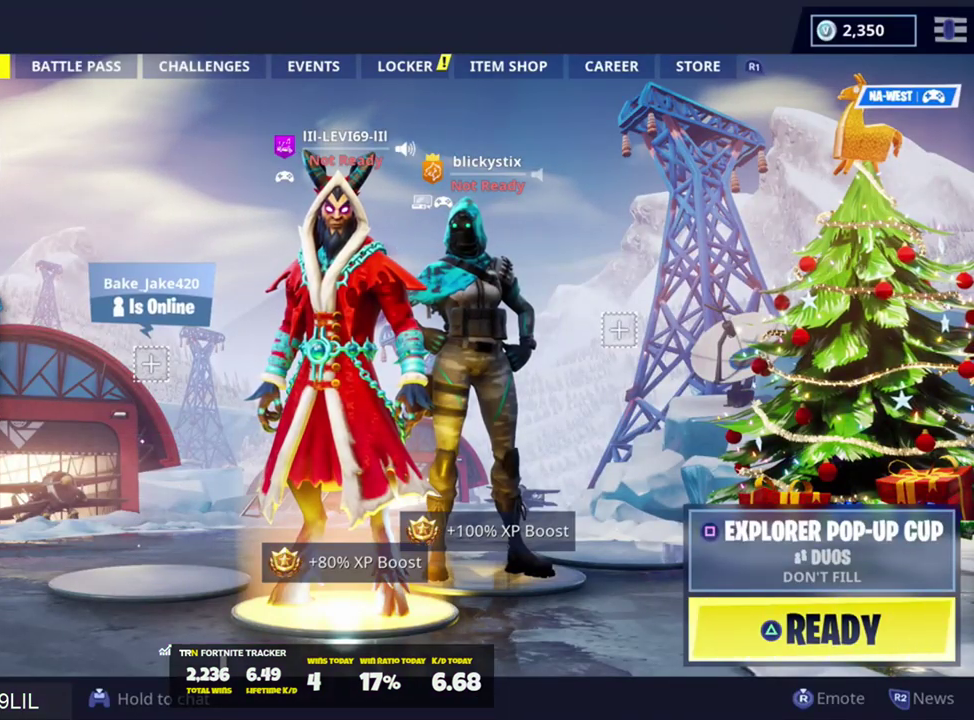
Gameplay with a controller (PlayStation layout); each line is a JSON object with the inputs held at the frame after it. "events" lists button and stick changes between this image and that frame as [ms after this image, input, new state], when the widget could be followed in between.
{"buttons": [], "left_stick": "center", "right_stick": "center", "events": [[267, "TRIANGLE", "down"], [400, "TRIANGLE", "up"]]}
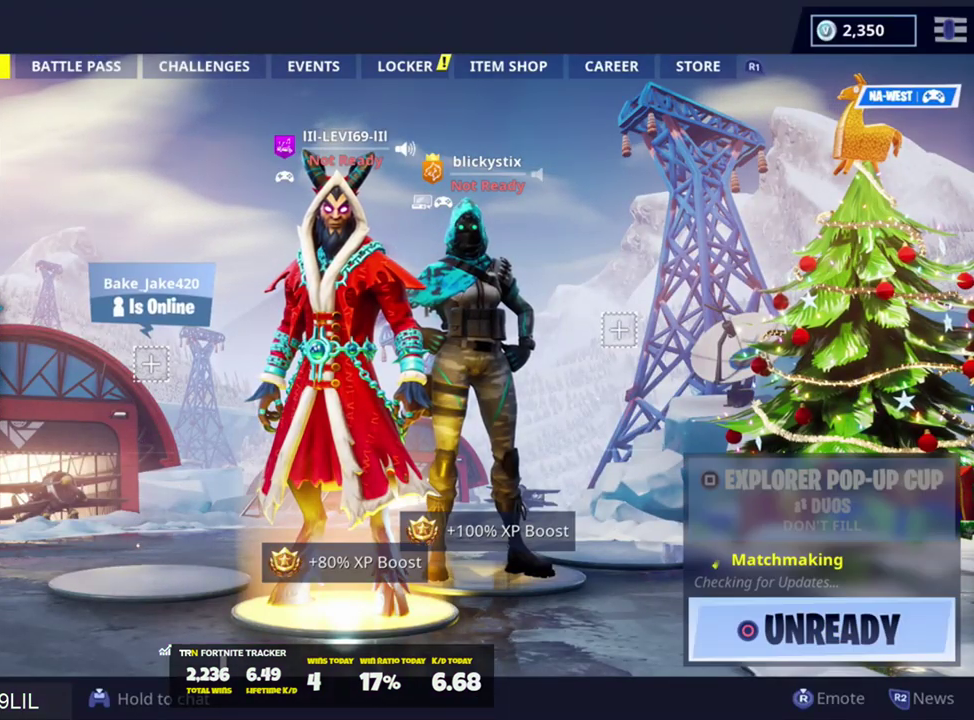
{"buttons": [], "left_stick": "center", "right_stick": "center", "events": []}
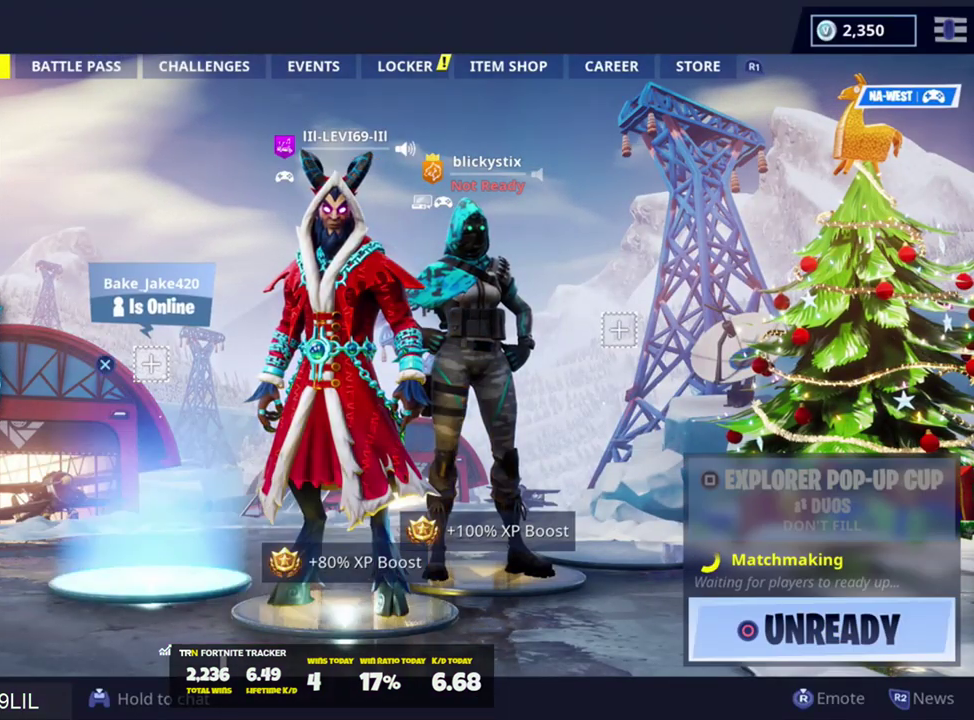
{"buttons": [], "left_stick": "right", "right_stick": "center", "events": [[133, "left_stick", "left"], [300, "left_stick", "center"], [367, "left_stick", "right"]]}
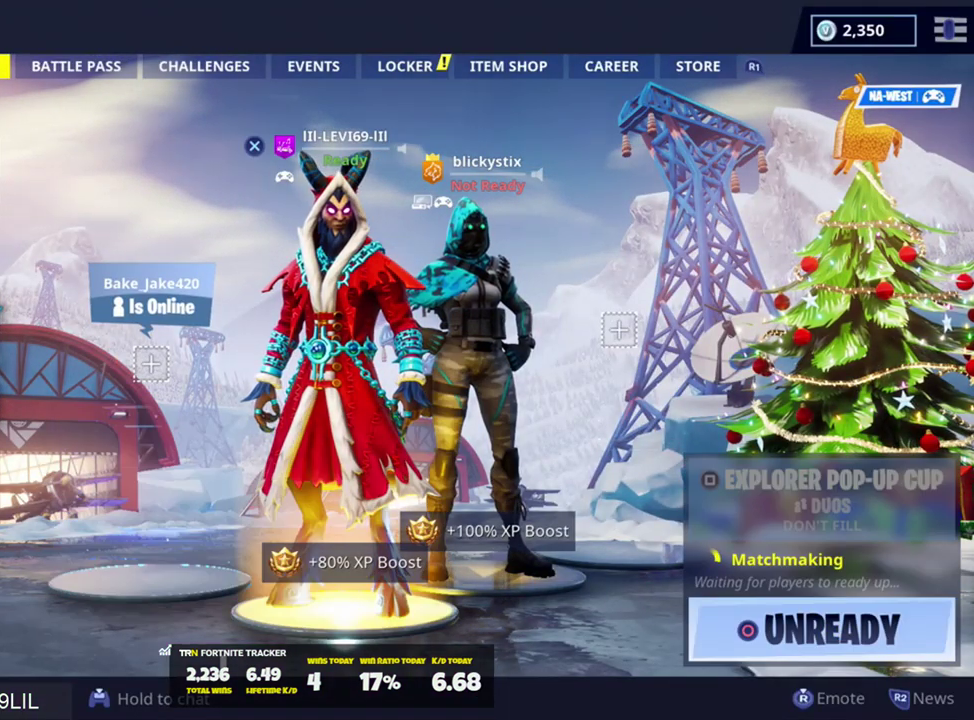
{"buttons": [], "left_stick": "up-left", "right_stick": "center", "events": [[334, "left_stick", "up-left"]]}
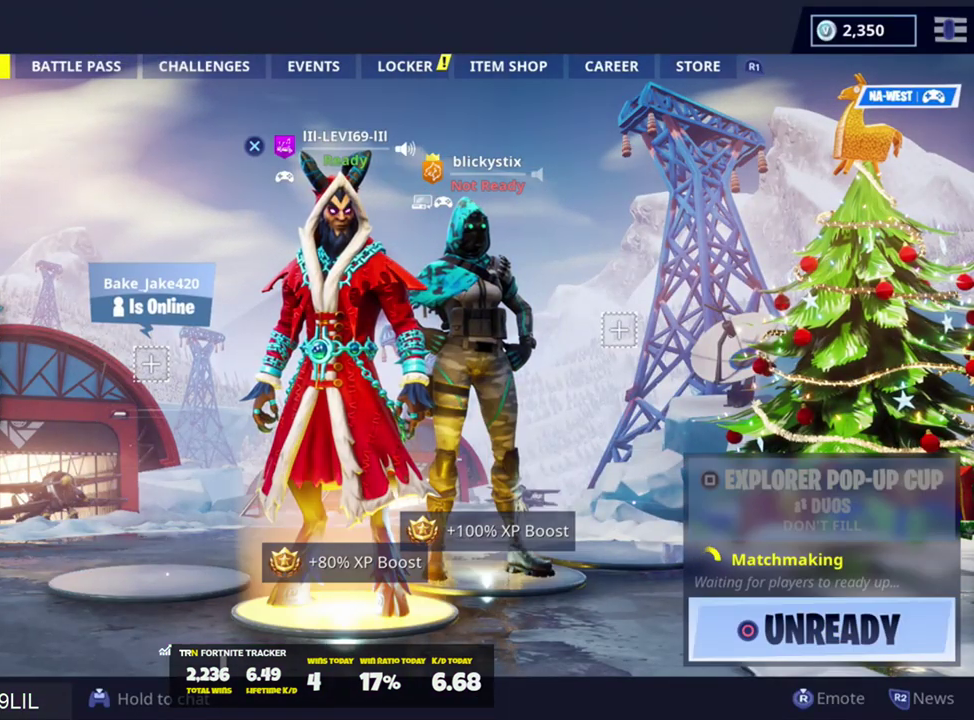
{"buttons": [], "left_stick": "right", "right_stick": "center", "events": [[200, "left_stick", "right"]]}
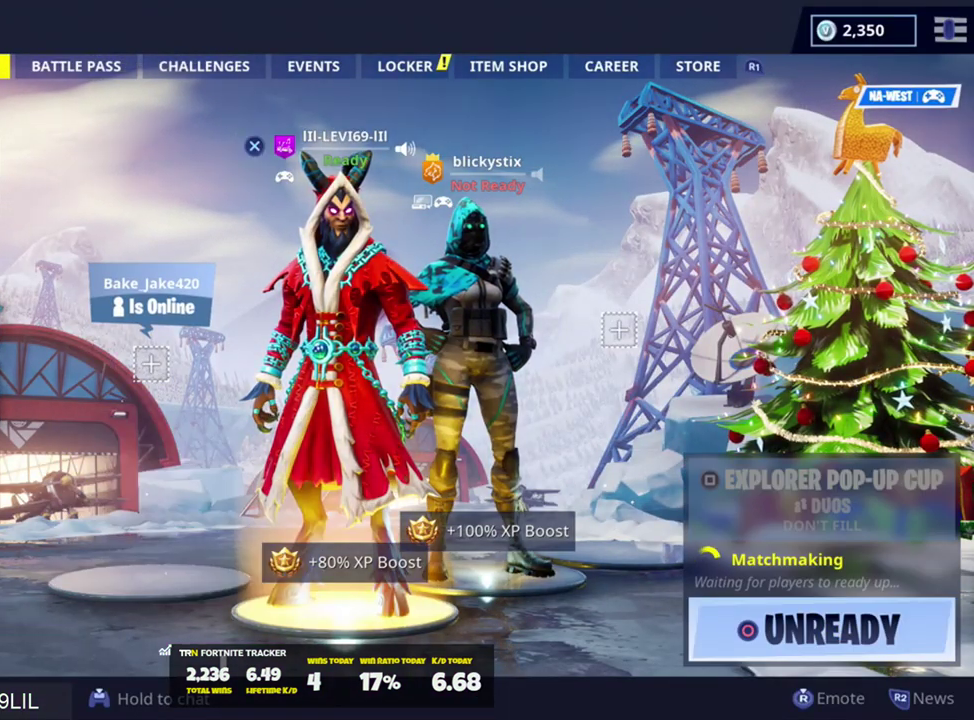
{"buttons": [], "left_stick": "up-left", "right_stick": "center", "events": [[167, "left_stick", "up-left"]]}
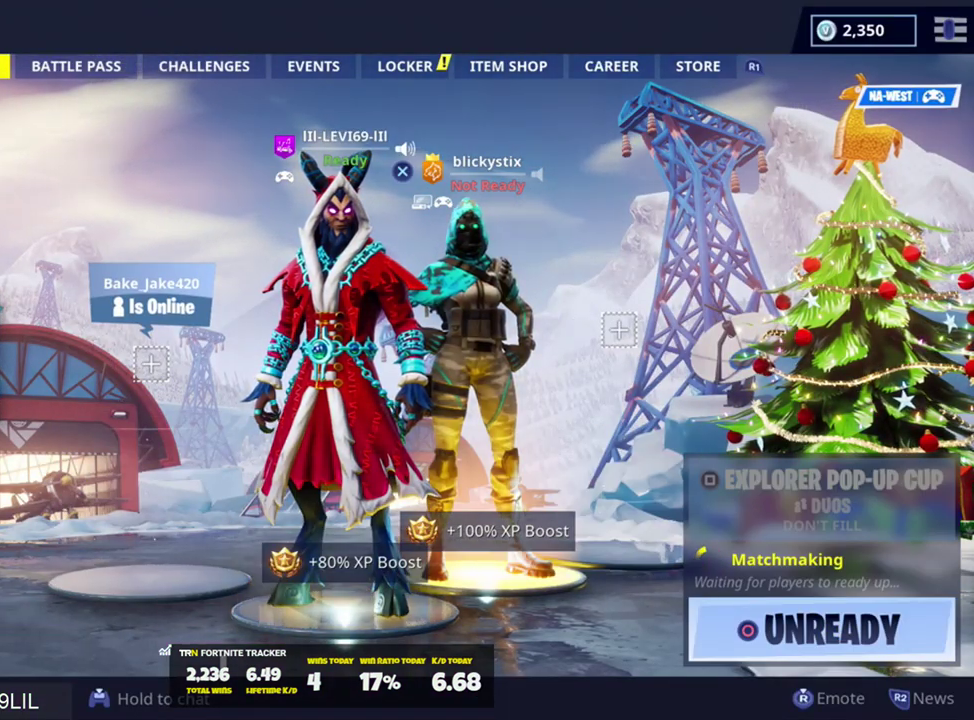
{"buttons": [], "left_stick": "right", "right_stick": "center", "events": [[283, "left_stick", "center"], [350, "left_stick", "right"]]}
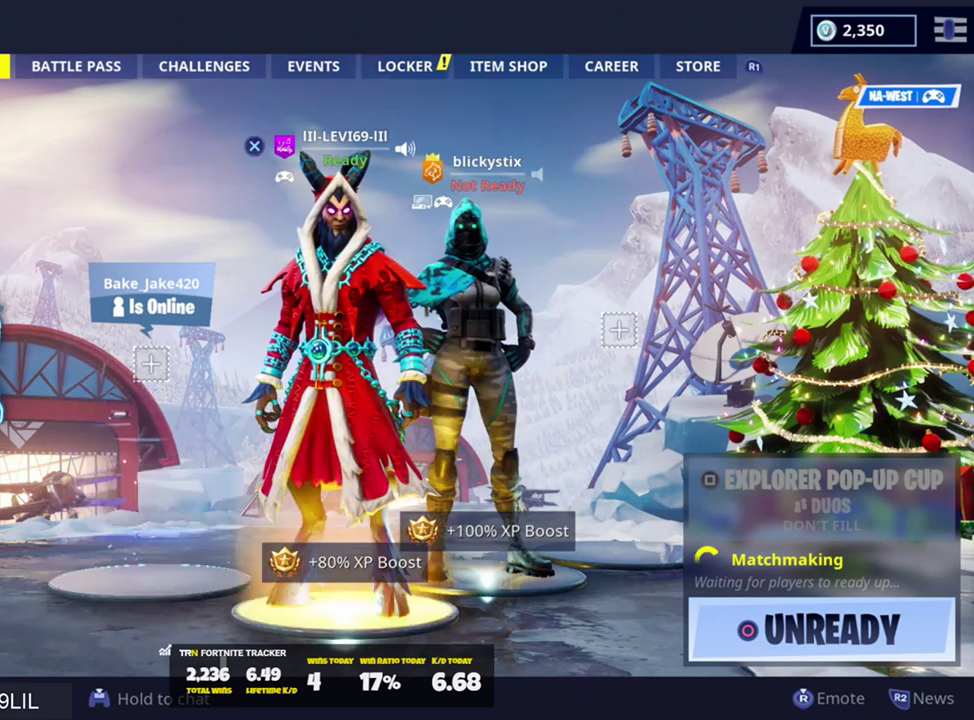
{"buttons": [], "left_stick": "right", "right_stick": "center", "events": []}
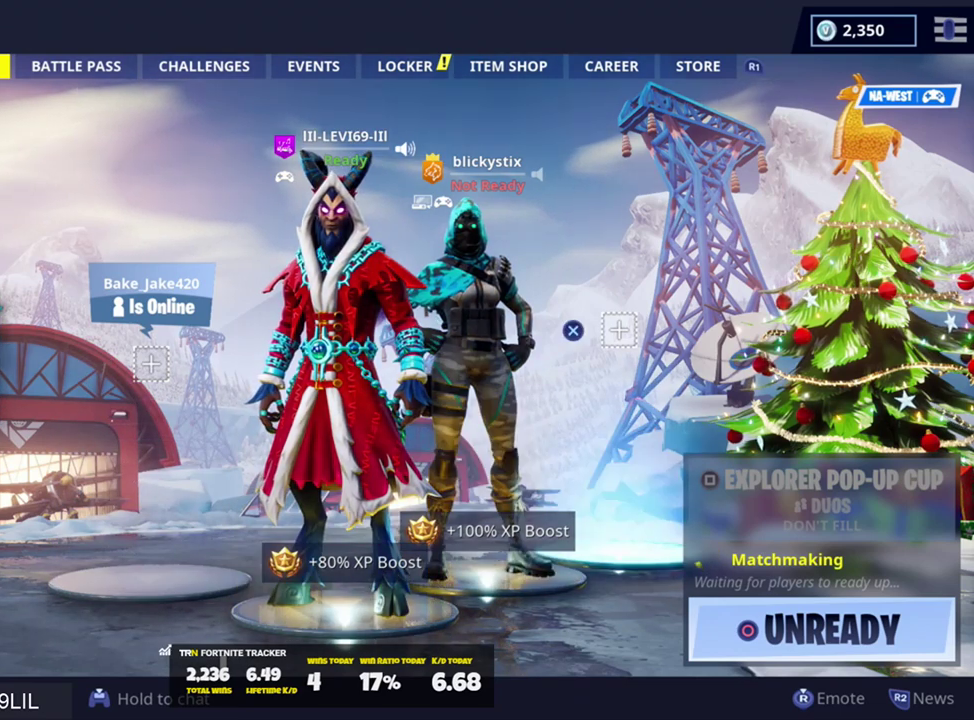
{"buttons": [], "left_stick": "center", "right_stick": "center", "events": [[50, "left_stick", "center"]]}